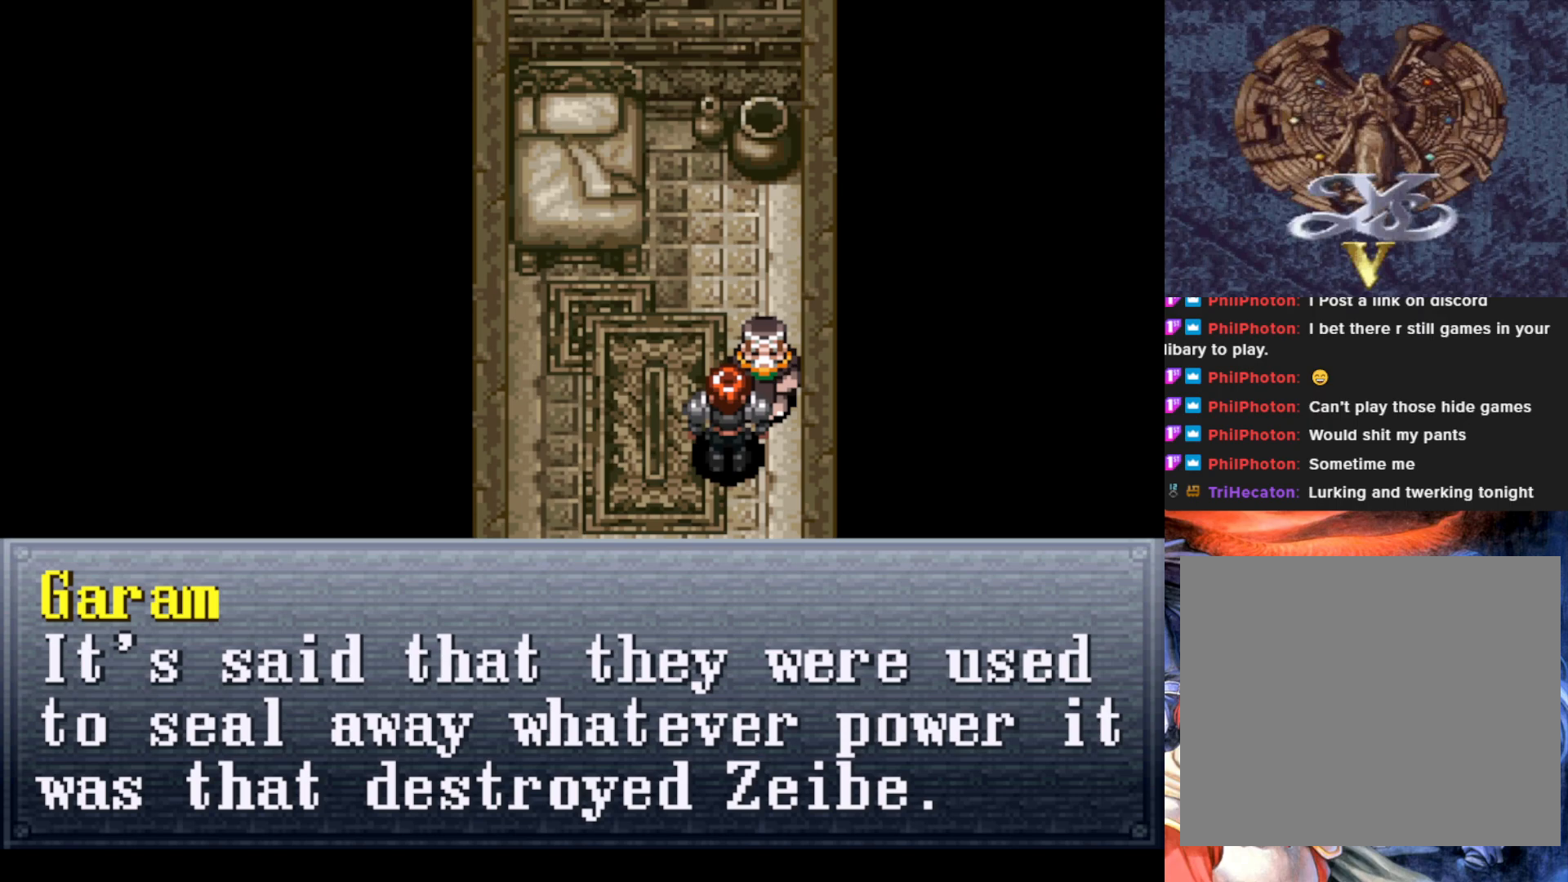
Gameplay with a controller (PlayStation layout); each line is a JSON object with the inputs held at the frame after it. "events" lists button and stick changes between this image and that frame as [ms after this image, input, new state], when the widget could be followed in between. Not read: right_stick.
{"buttons": [], "left_stick": "center", "events": [[267, "CROSS", "down"], [401, "CROSS", "up"]]}
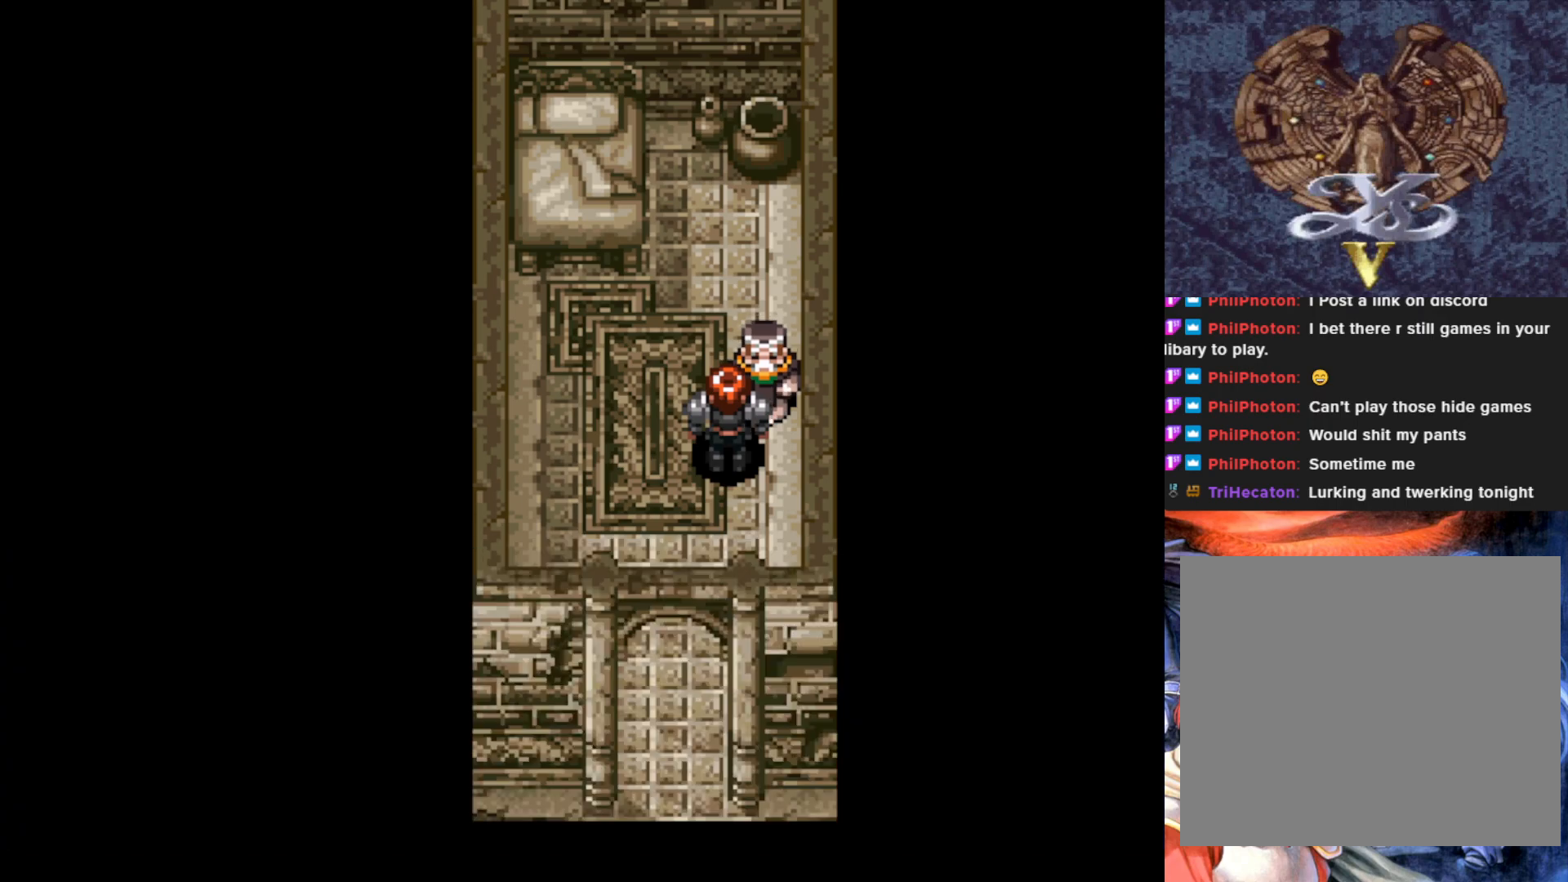
{"buttons": [], "left_stick": "center", "events": []}
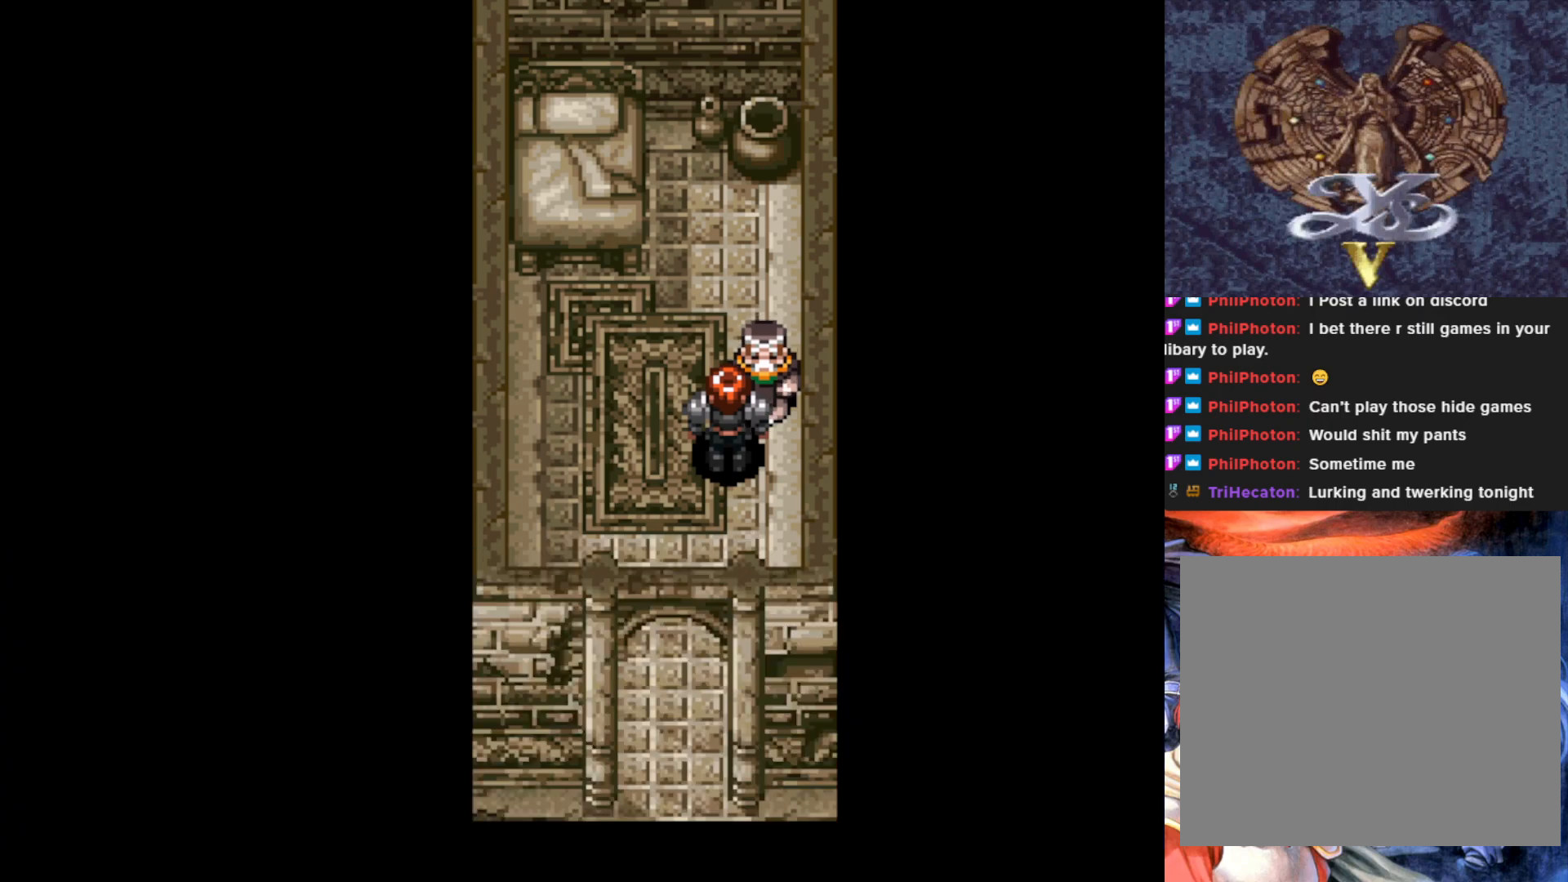
{"buttons": [], "left_stick": "center", "events": [[100, "CROSS", "down"], [251, "CROSS", "up"]]}
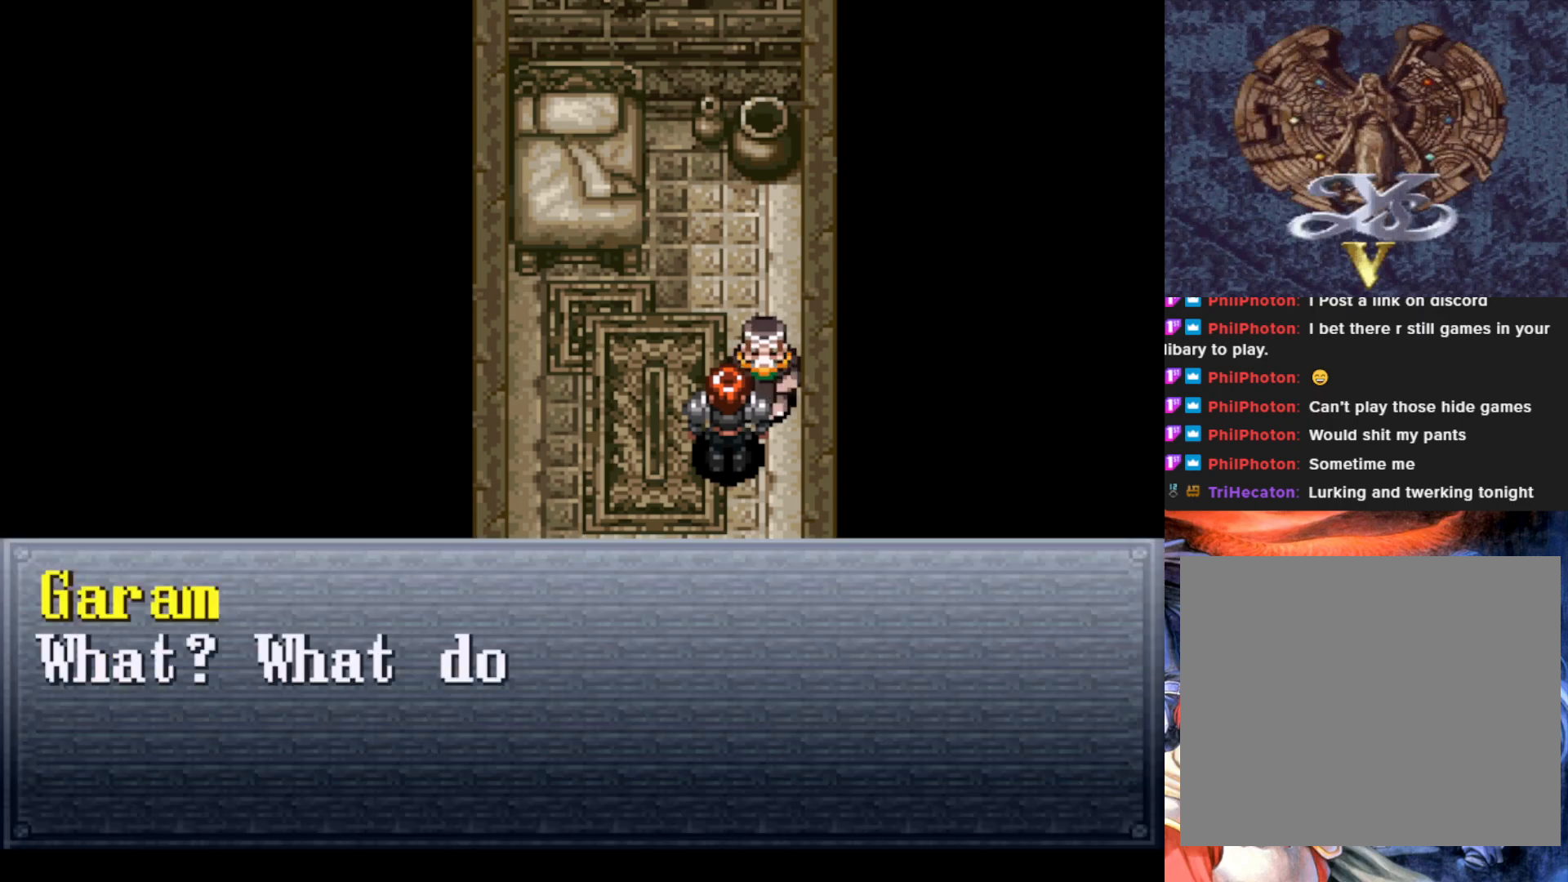
{"buttons": [], "left_stick": "center", "events": []}
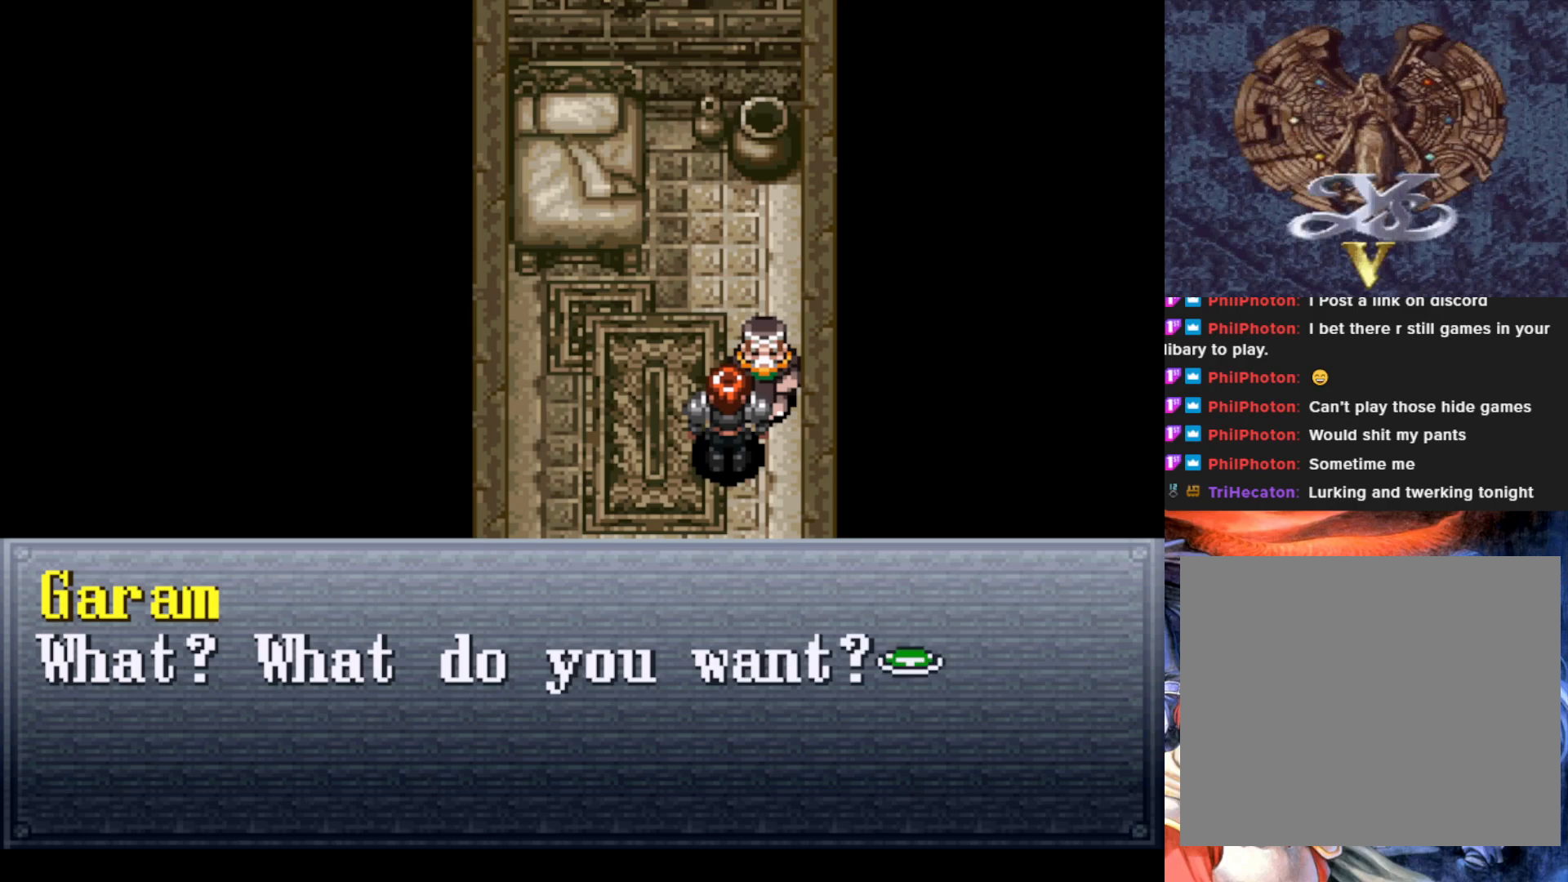
{"buttons": [], "left_stick": "center", "events": []}
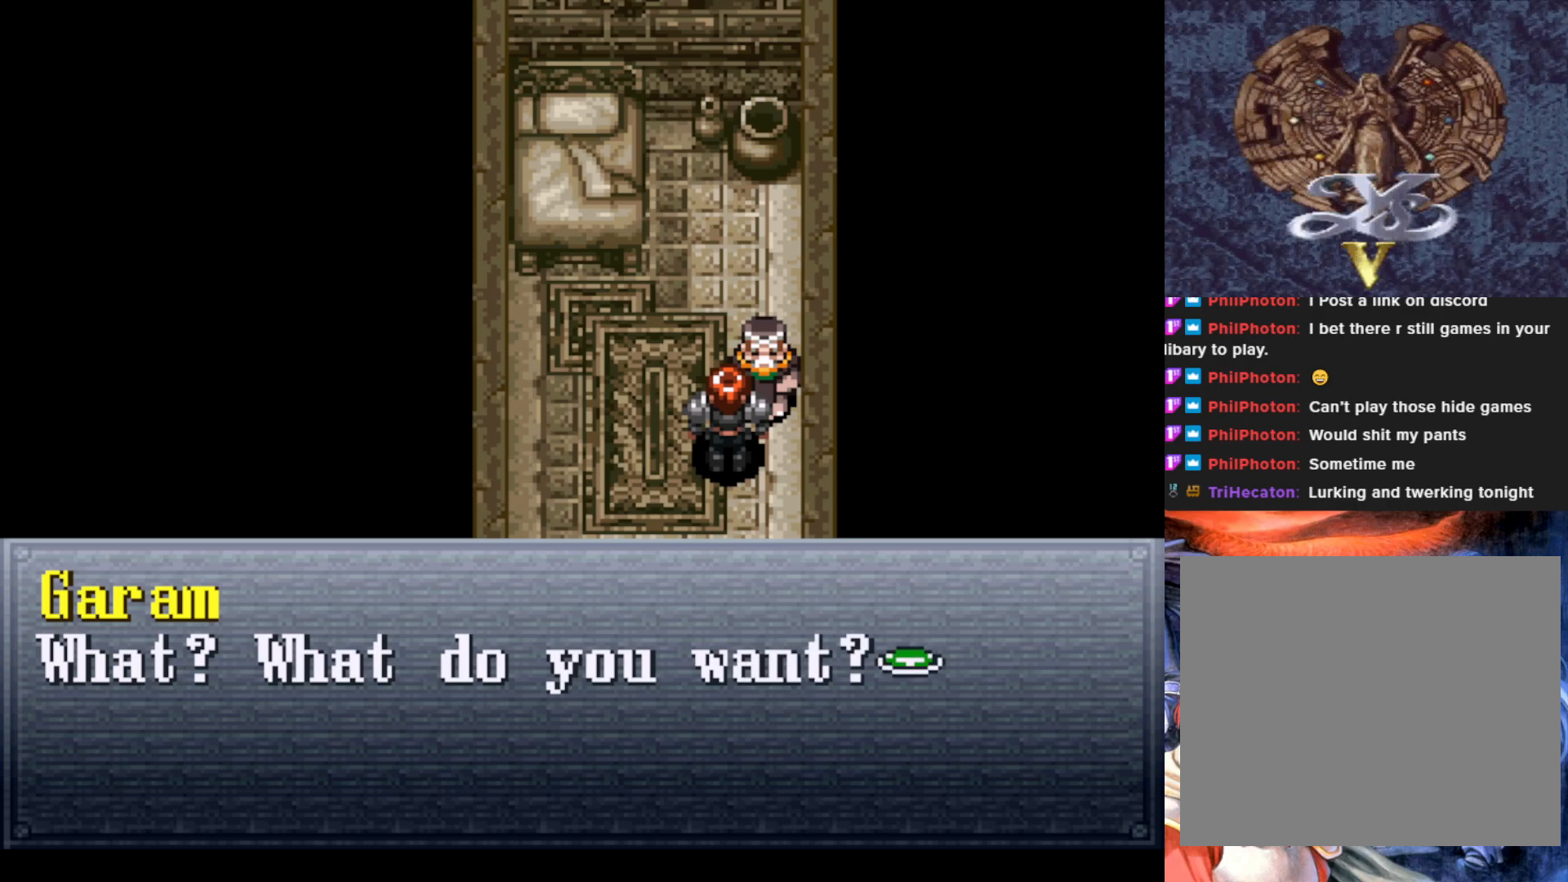
{"buttons": [], "left_stick": "center", "events": [[33, "CROSS", "down"], [200, "CROSS", "up"]]}
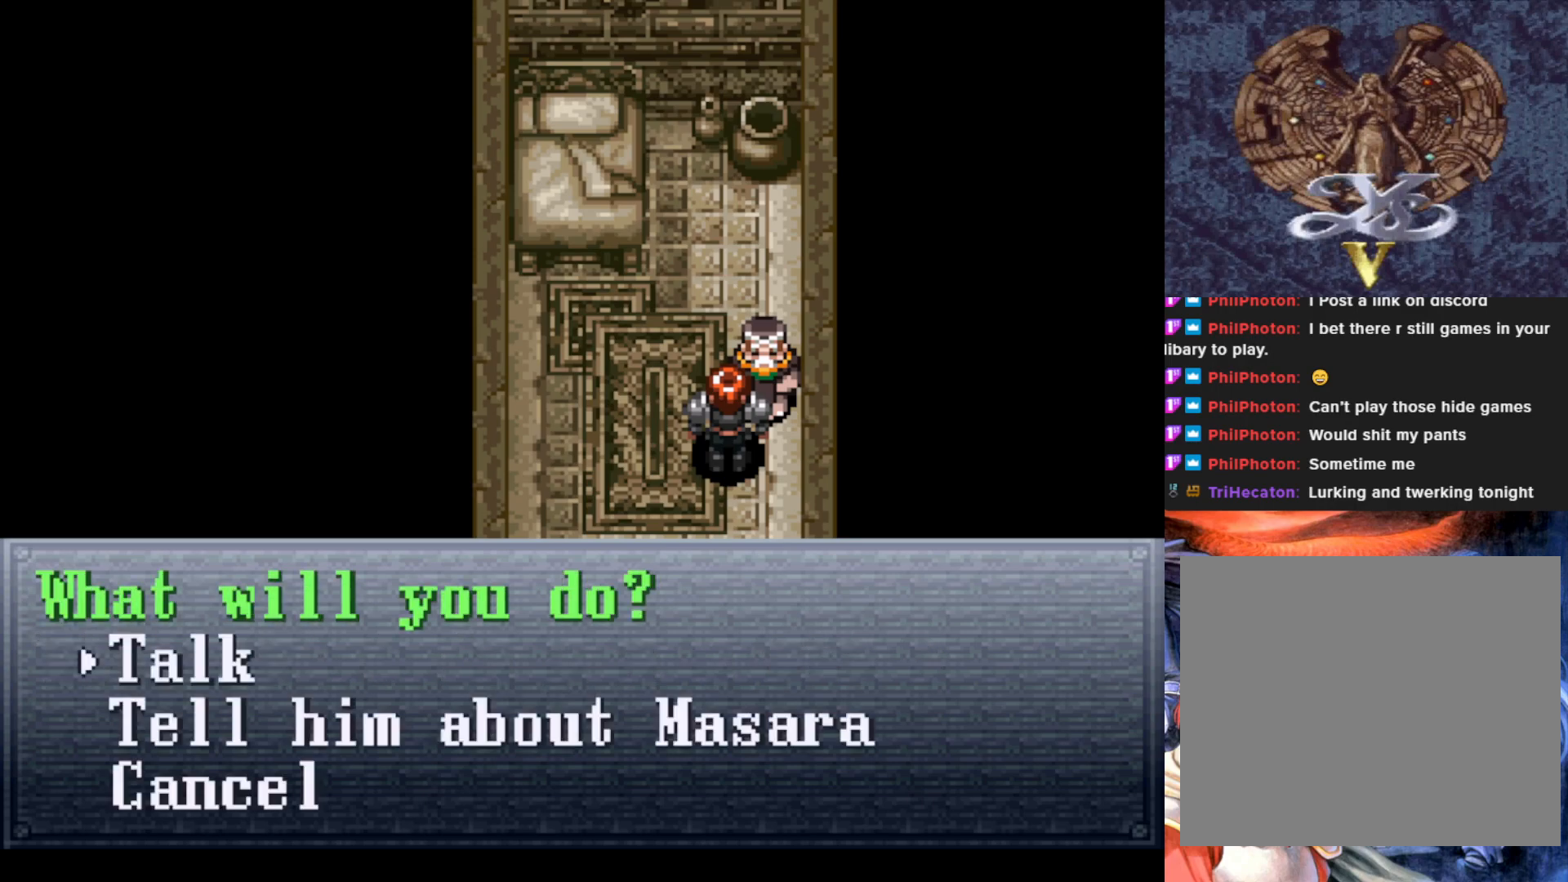
{"buttons": ["CROSS"], "left_stick": "center", "events": [[401, "CROSS", "down"]]}
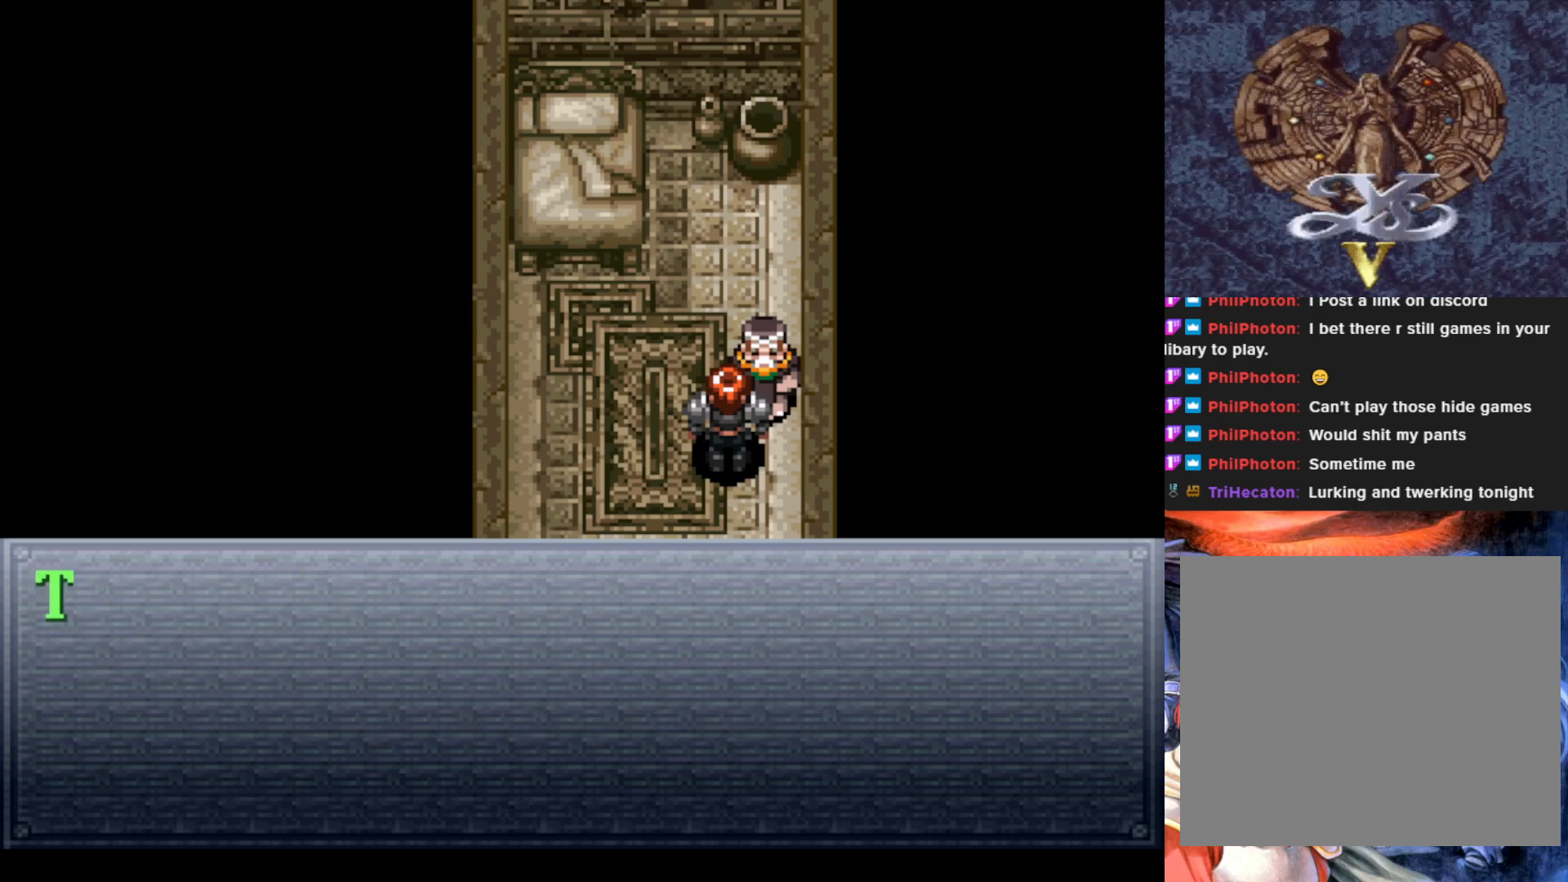
{"buttons": [], "left_stick": "center", "events": [[50, "CROSS", "up"]]}
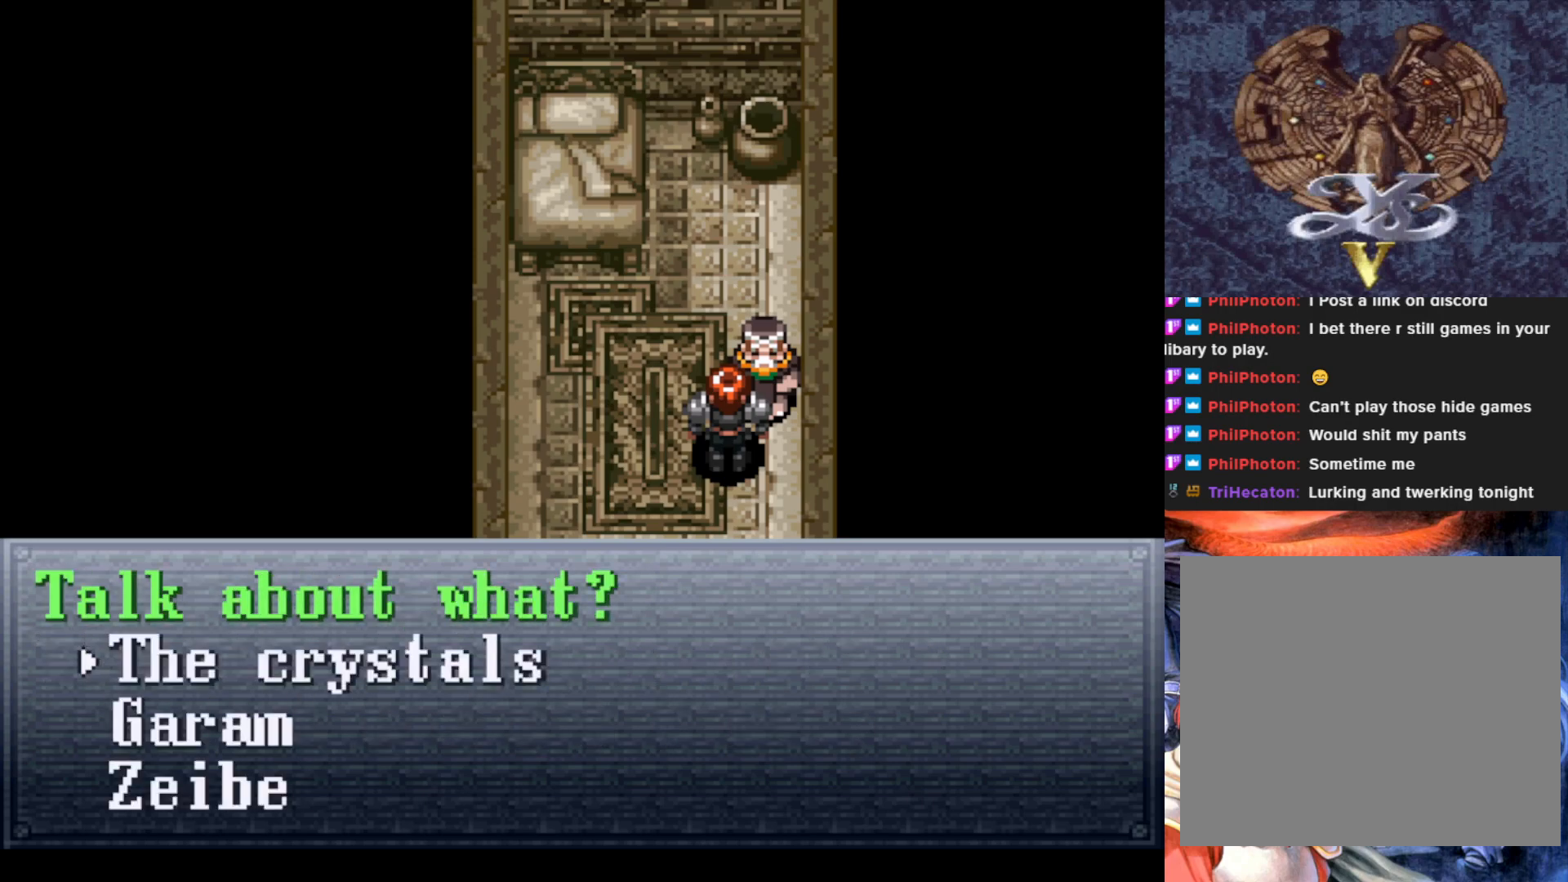
{"buttons": [], "left_stick": "center", "events": [[251, "DPAD_DOWN", "down"], [351, "DPAD_DOWN", "up"]]}
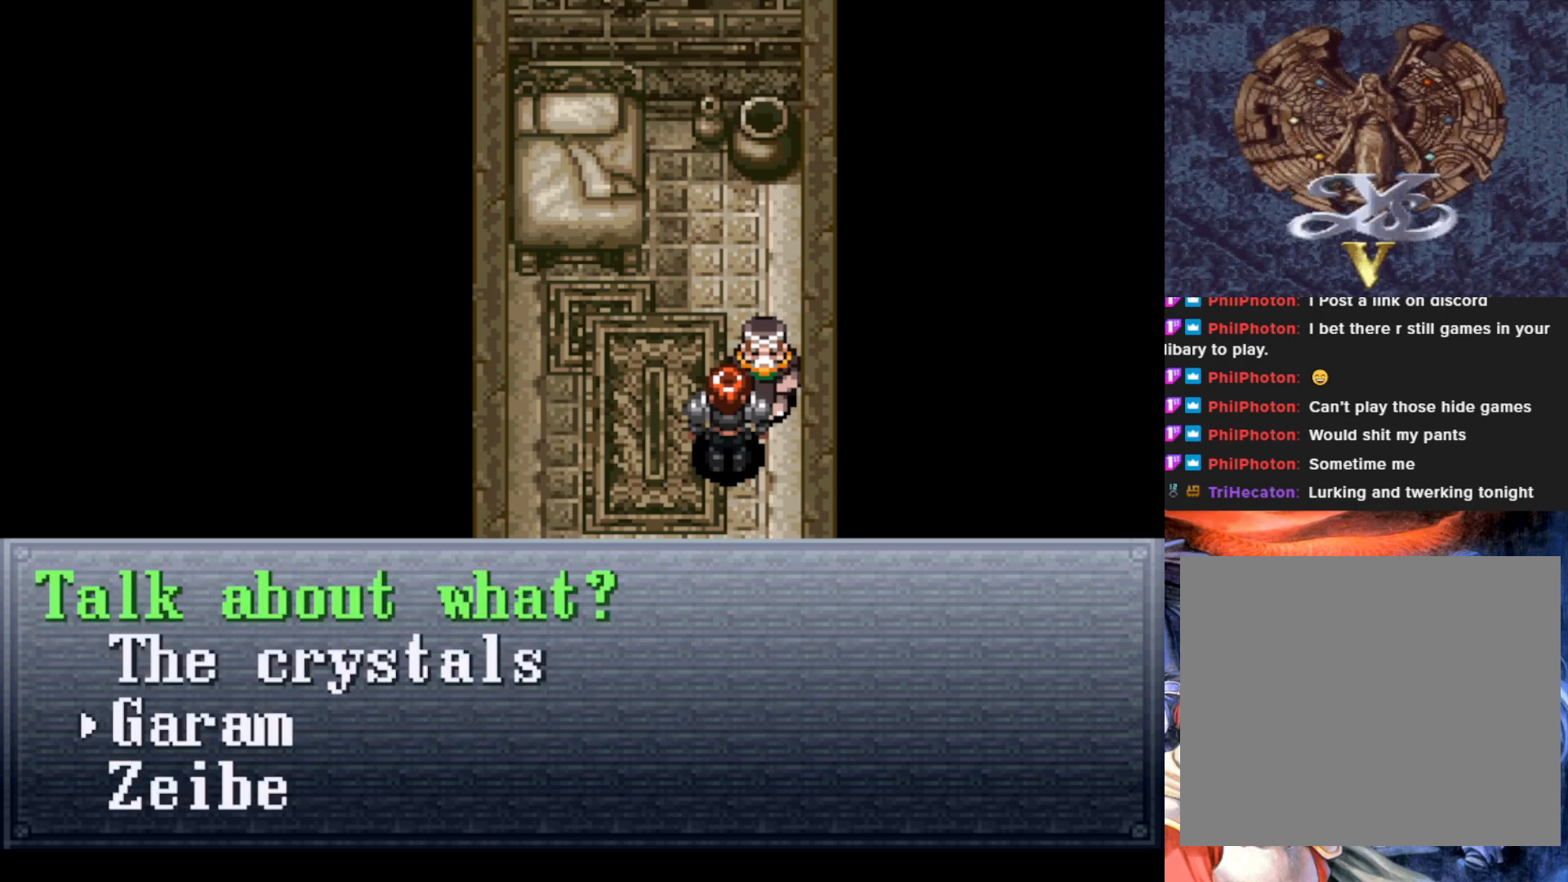
{"buttons": ["CROSS"], "left_stick": "center", "events": [[434, "CROSS", "down"]]}
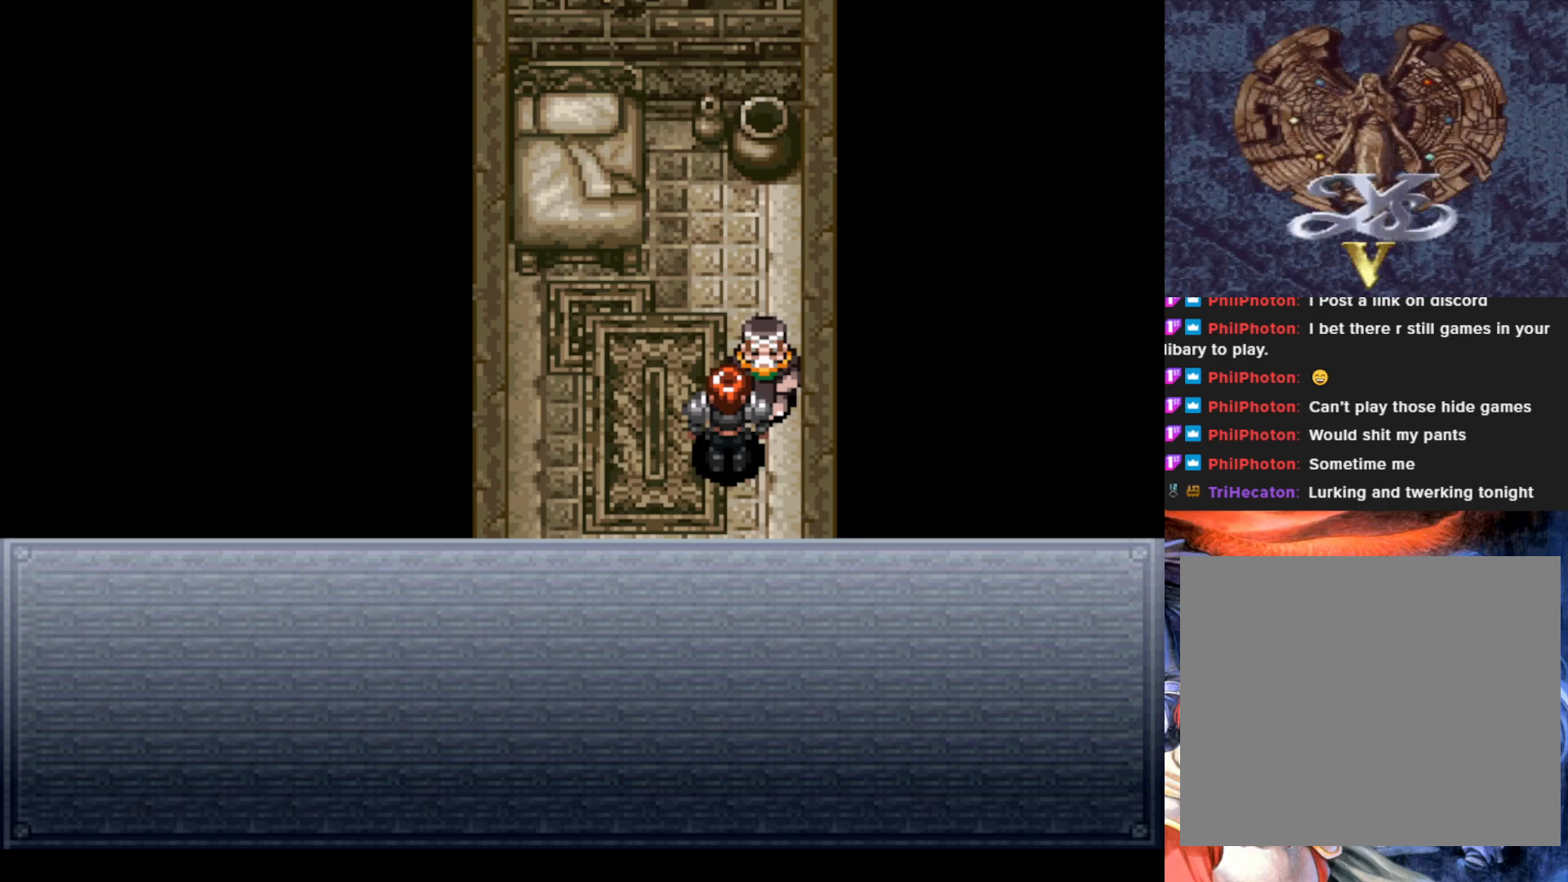
{"buttons": [], "left_stick": "center", "events": [[100, "CROSS", "up"]]}
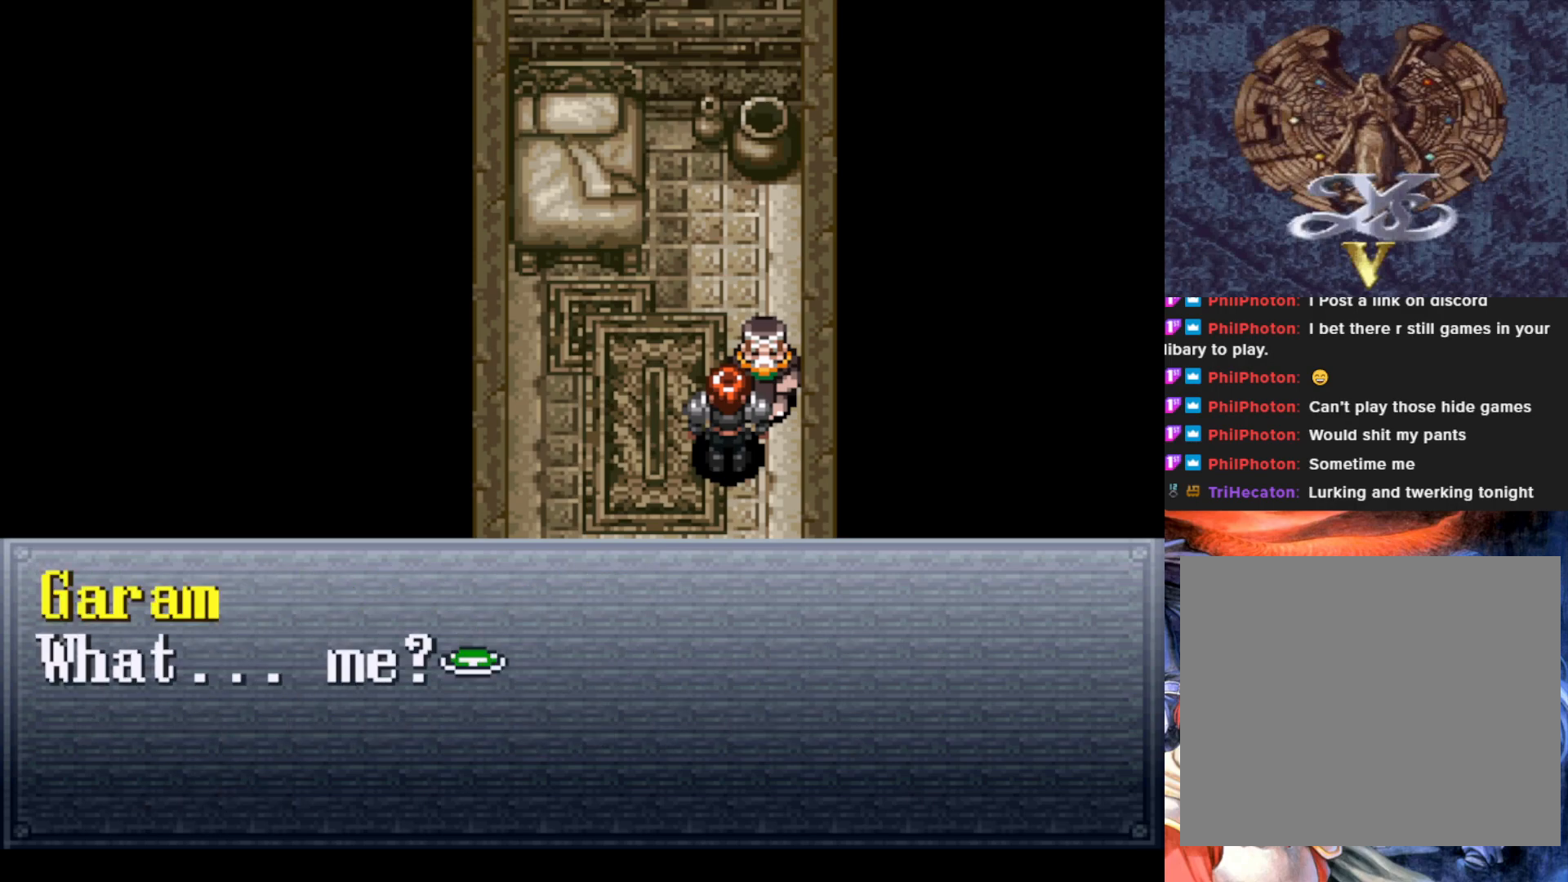
{"buttons": [], "left_stick": "center", "events": []}
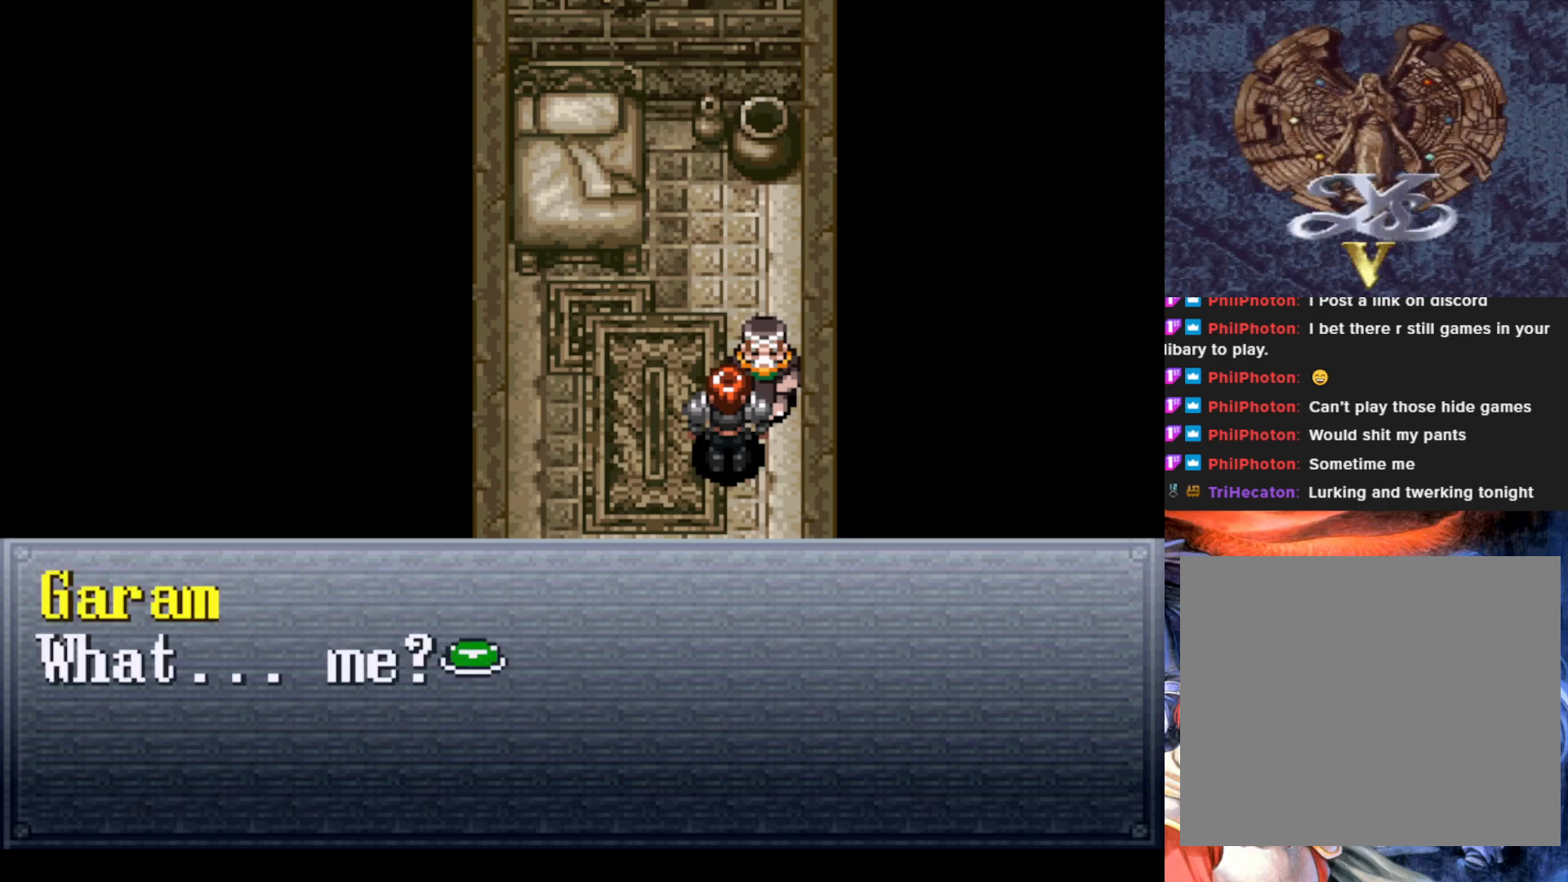
{"buttons": [], "left_stick": "center", "events": []}
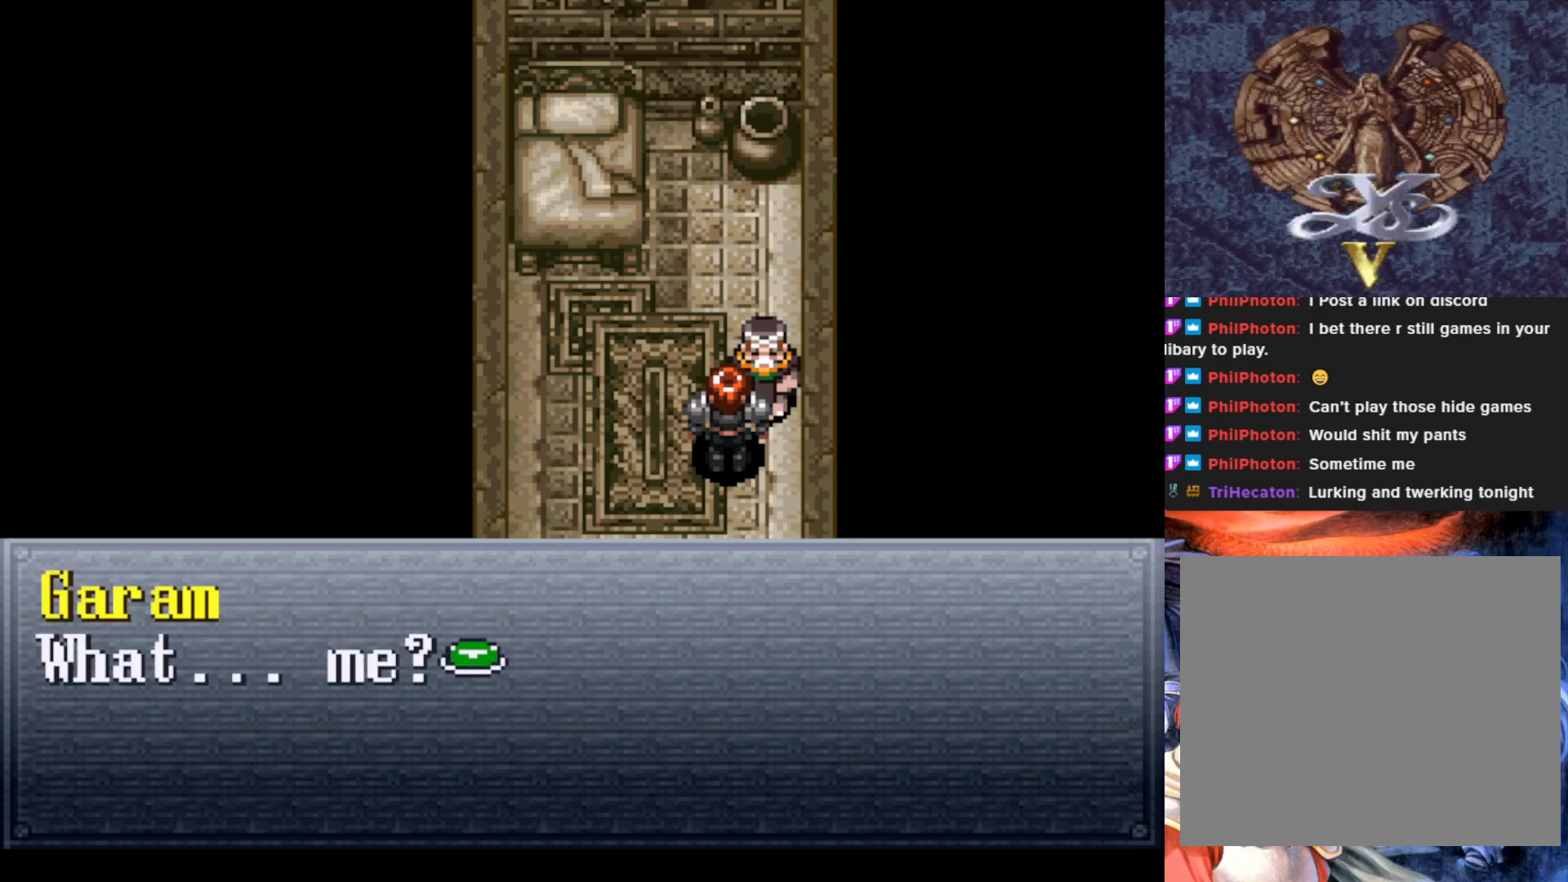
{"buttons": [], "left_stick": "center", "events": [[133, "CROSS", "down"], [300, "CROSS", "up"]]}
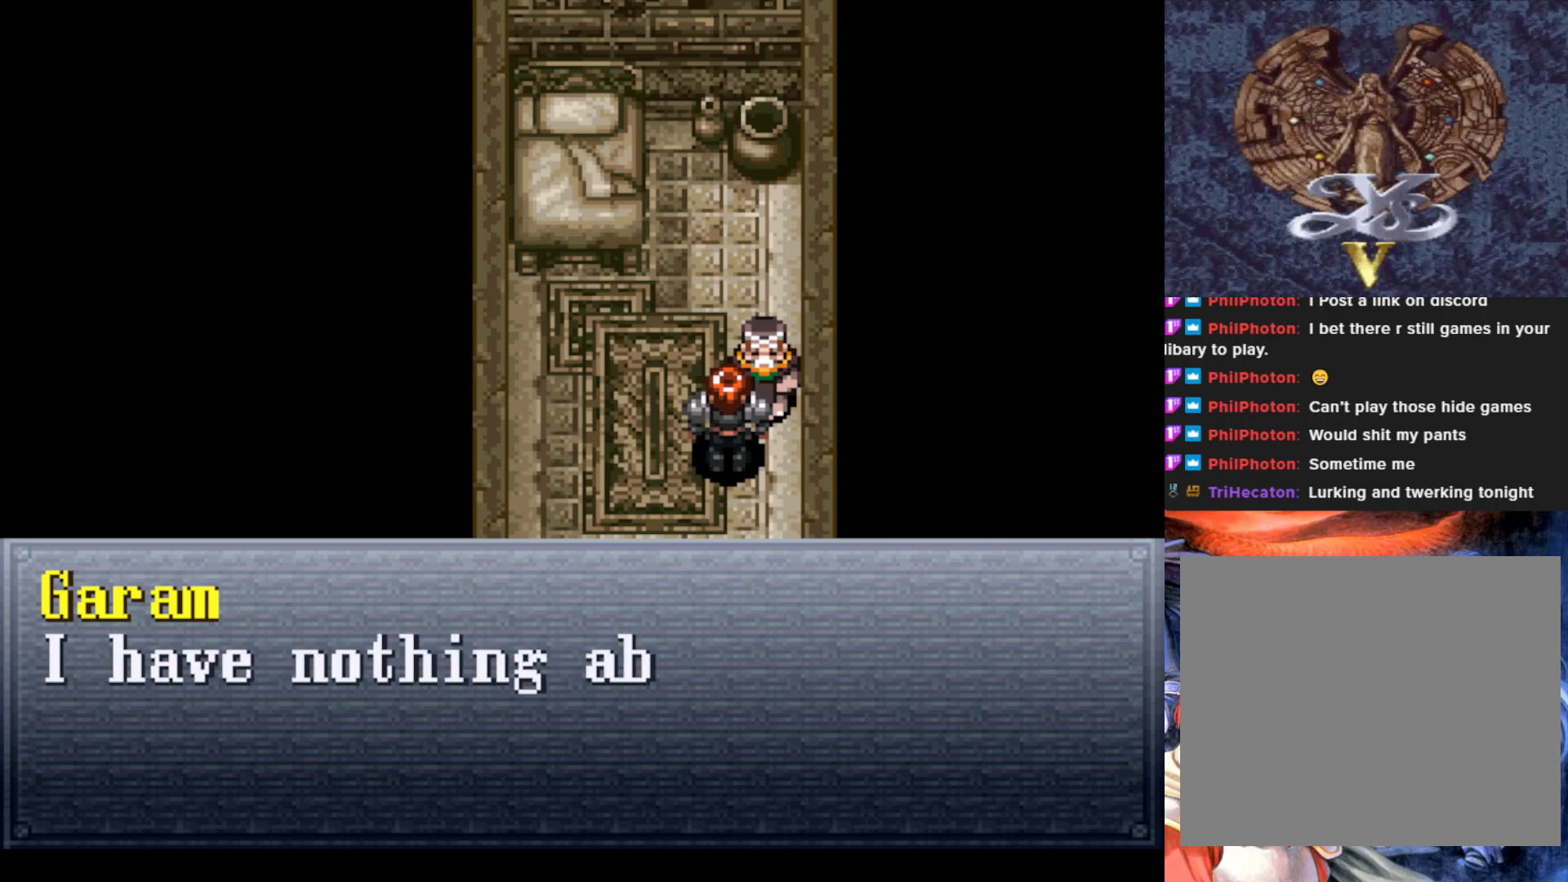
{"buttons": [], "left_stick": "center", "events": []}
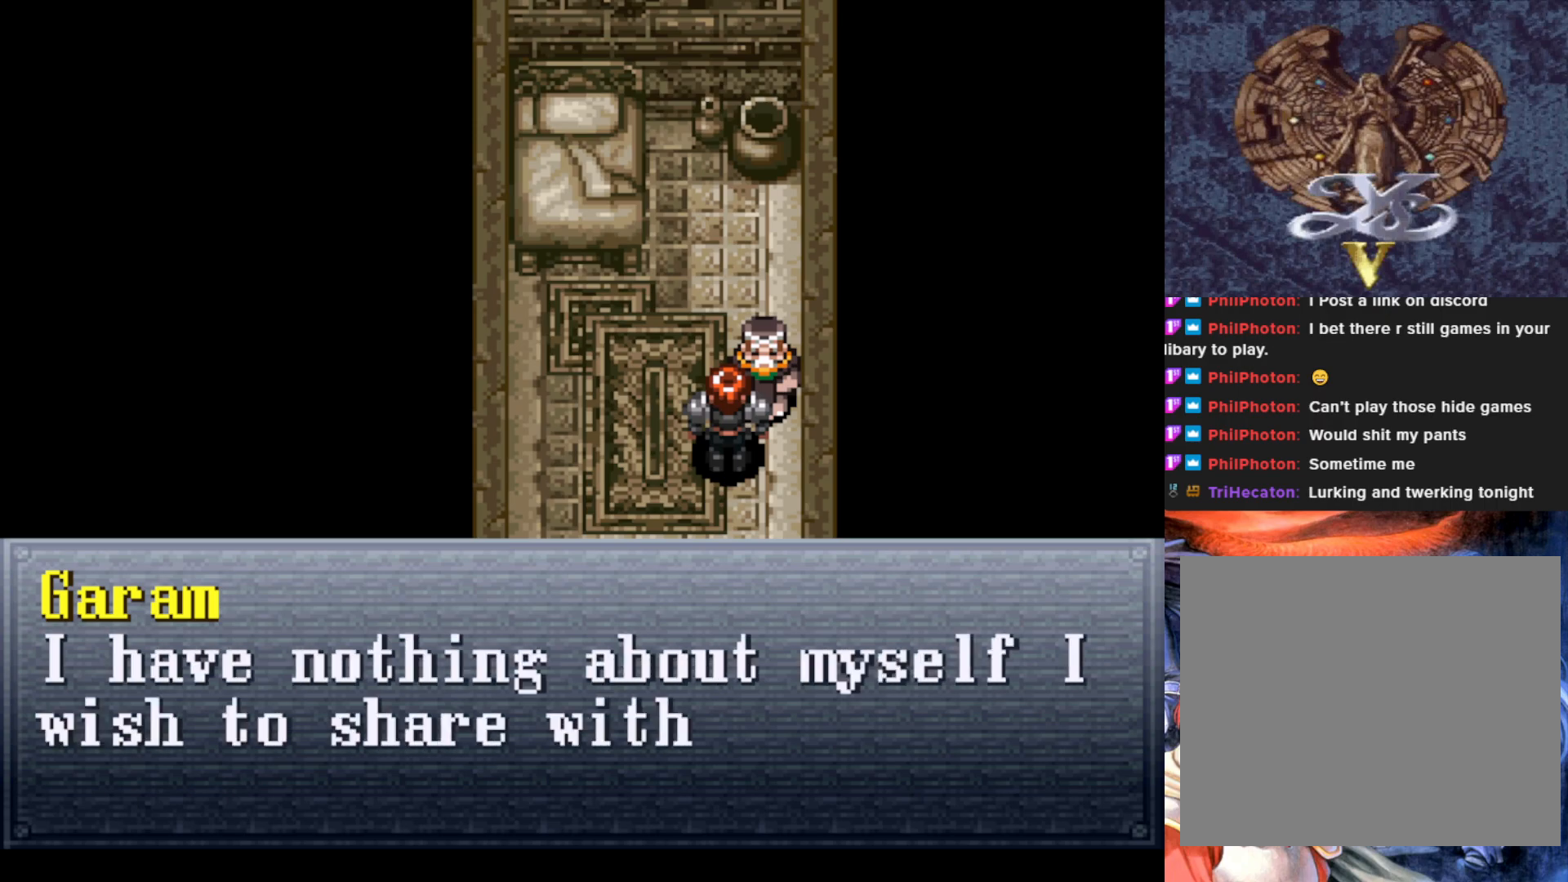
{"buttons": [], "left_stick": "center", "events": []}
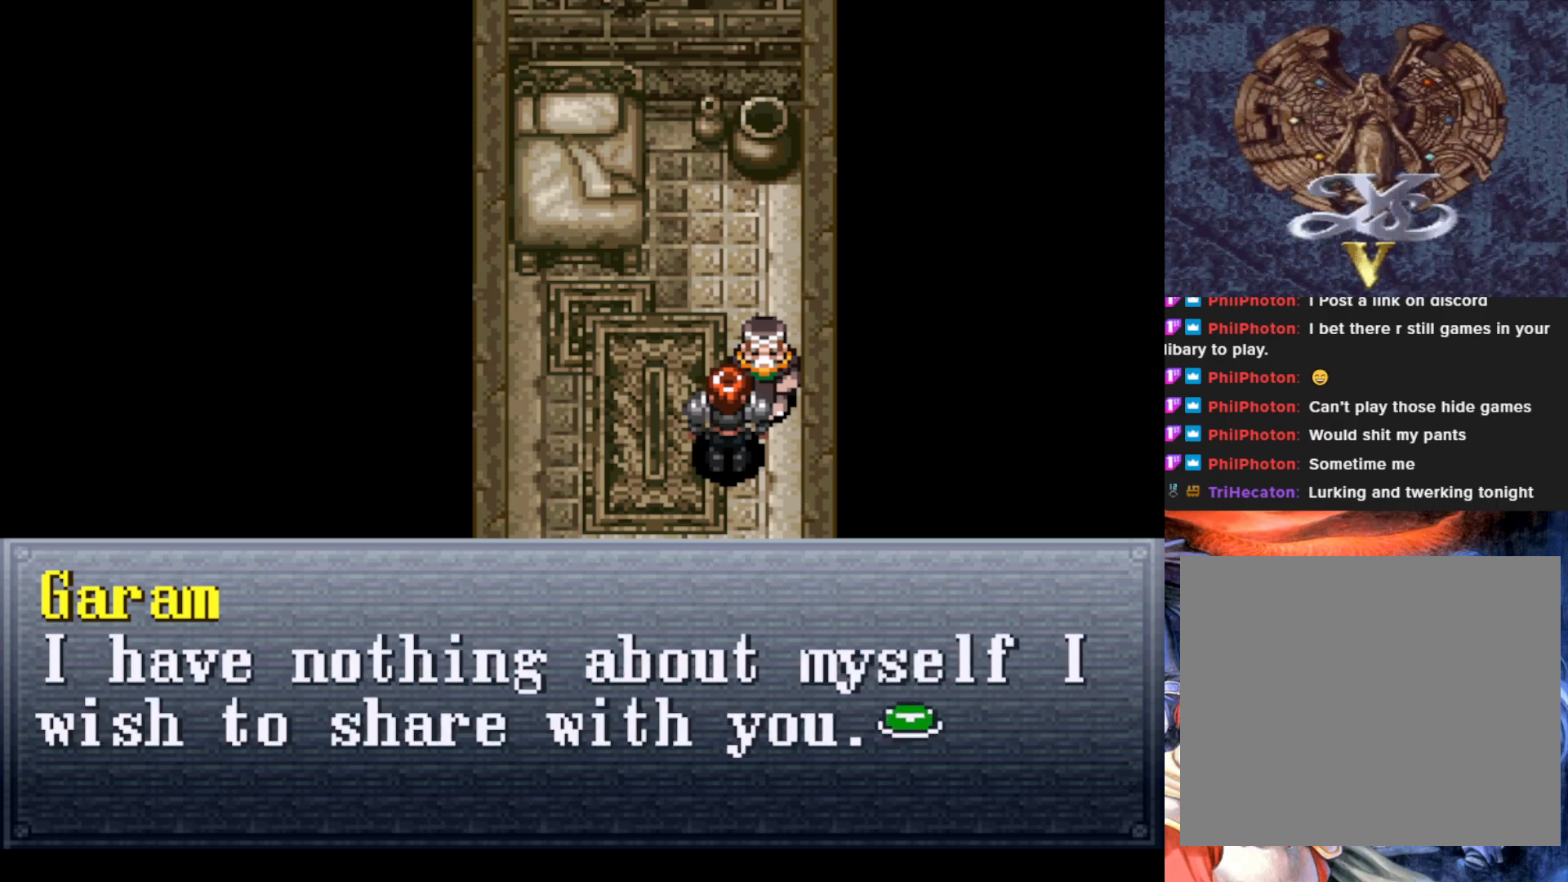
{"buttons": [], "left_stick": "center", "events": []}
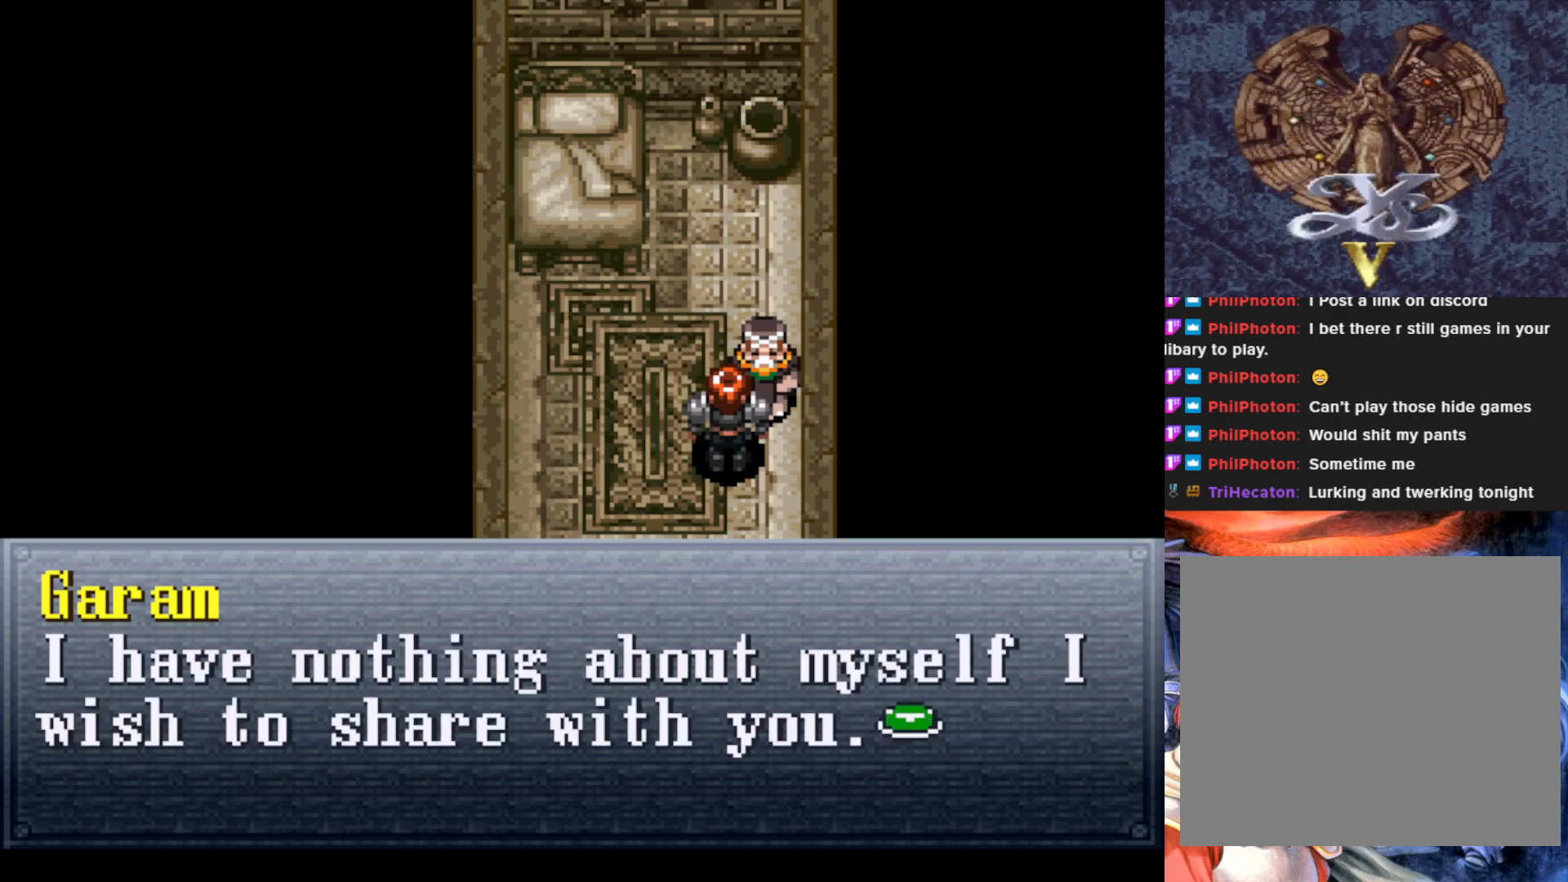
{"buttons": [], "left_stick": "center", "events": []}
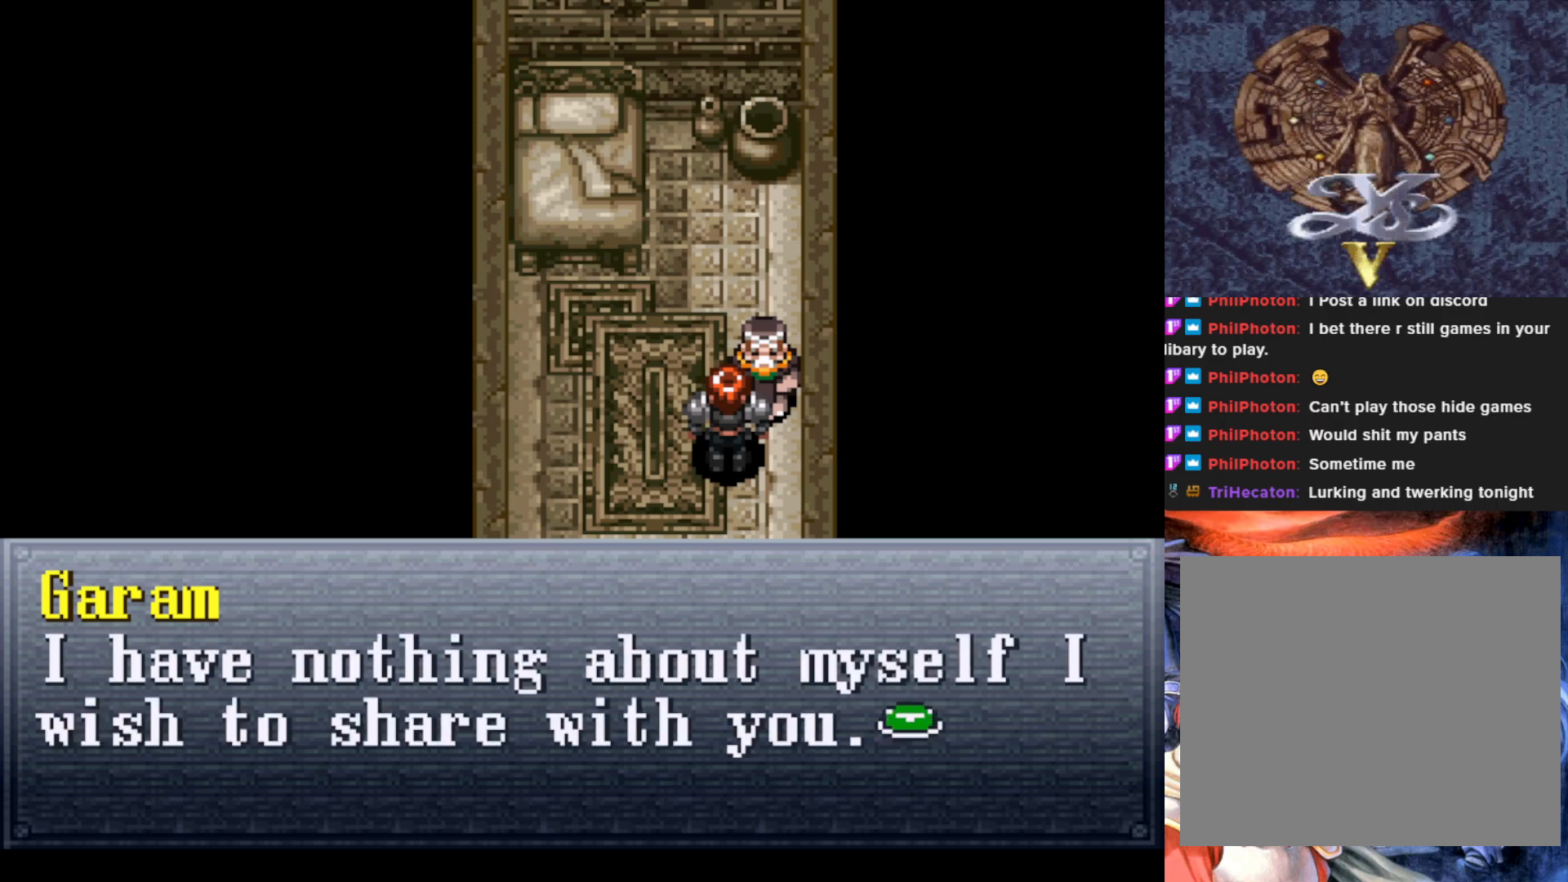
{"buttons": [], "left_stick": "center", "events": [[300, "CROSS", "down"], [483, "CROSS", "up"]]}
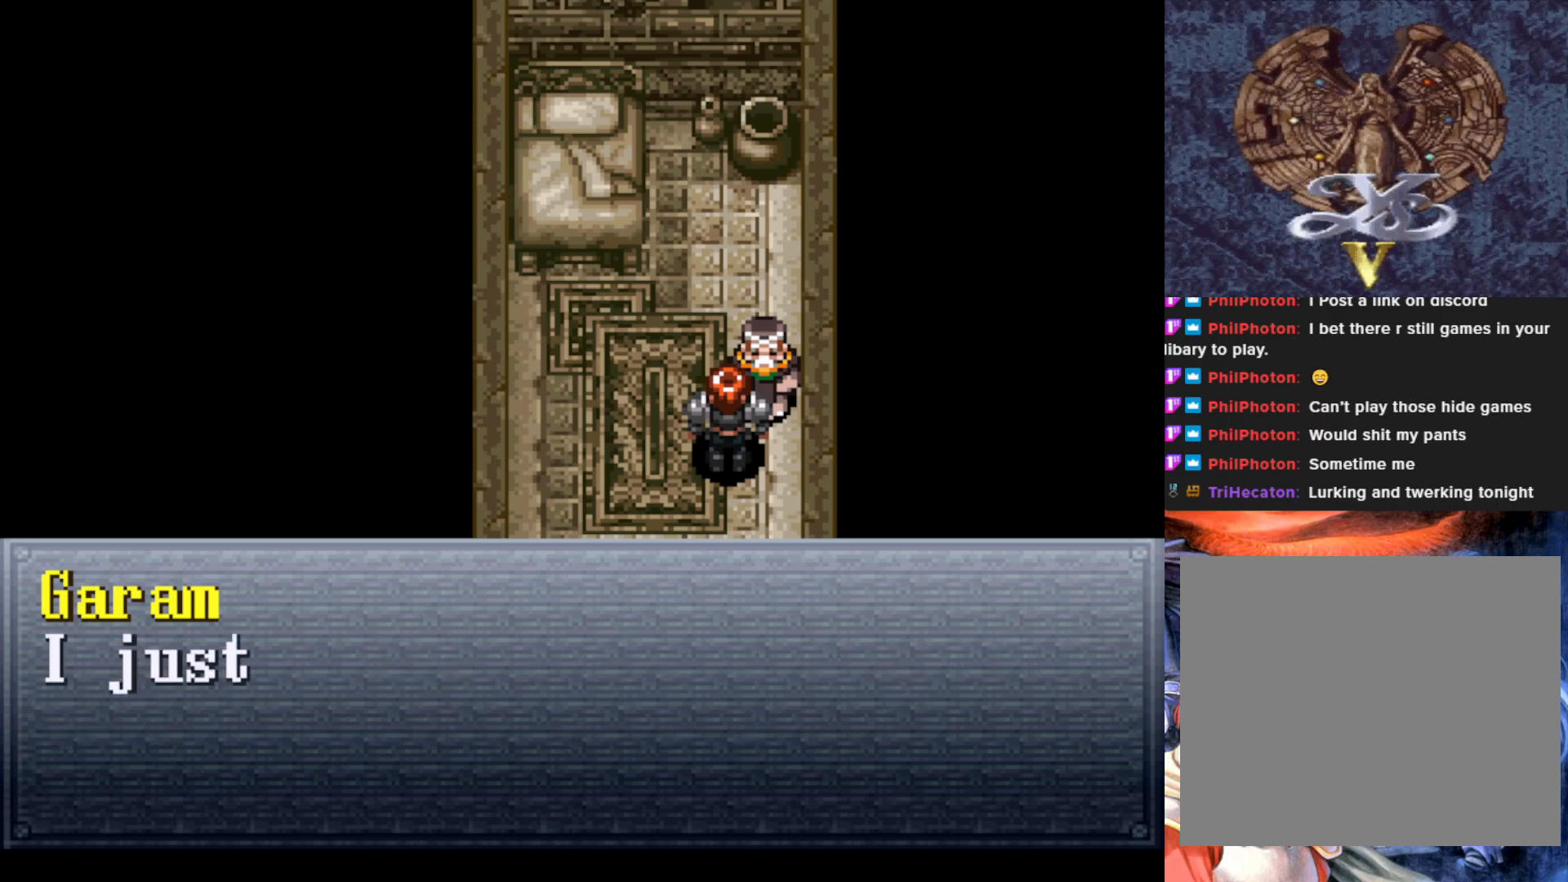
{"buttons": [], "left_stick": "center", "events": []}
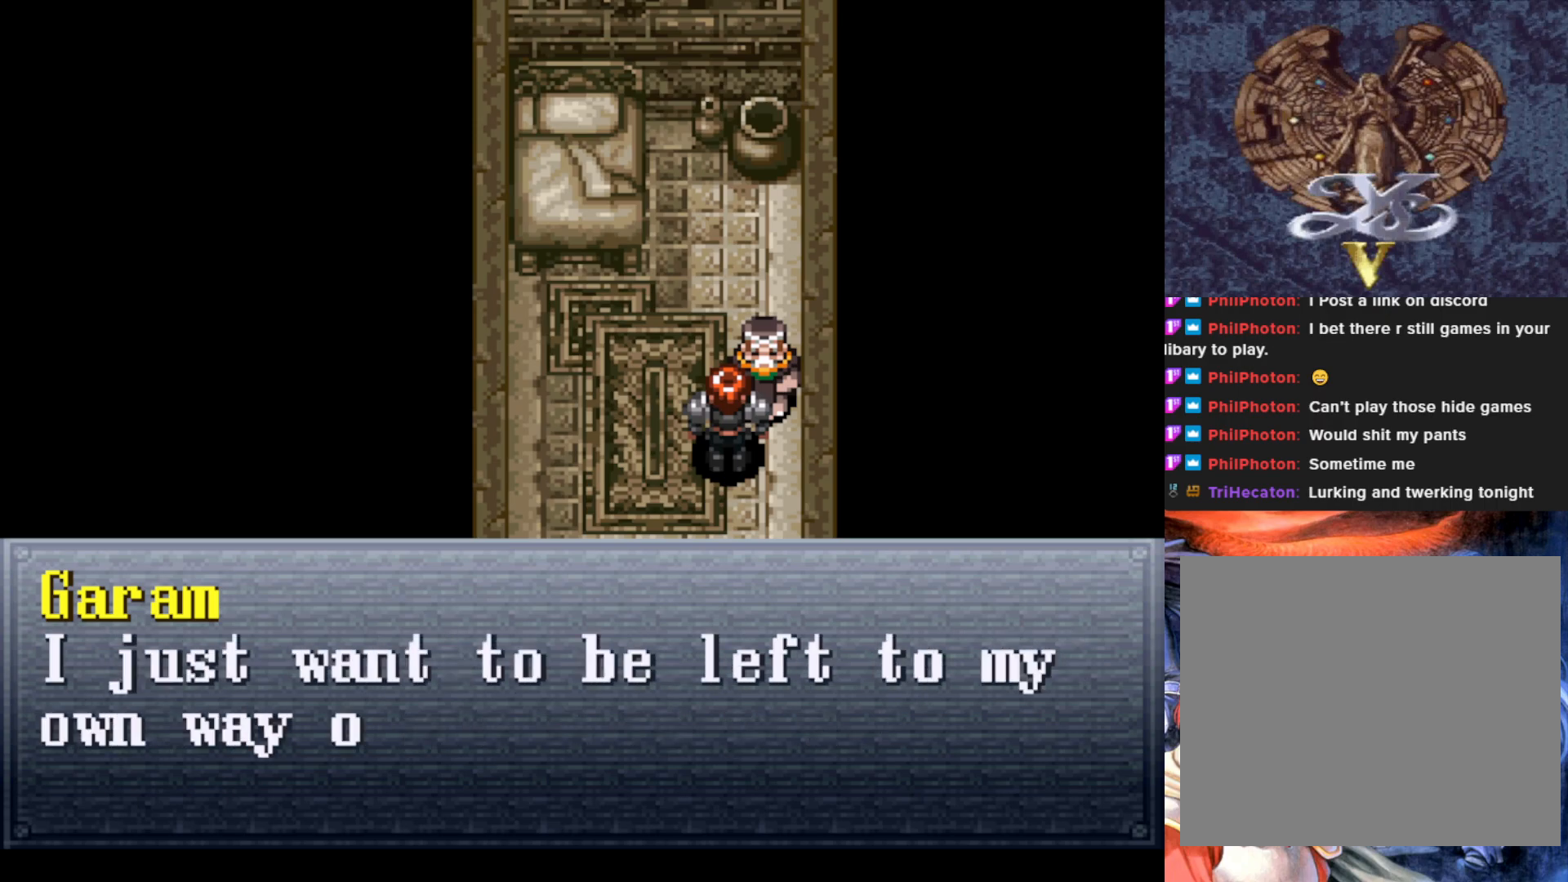
{"buttons": [], "left_stick": "center", "events": []}
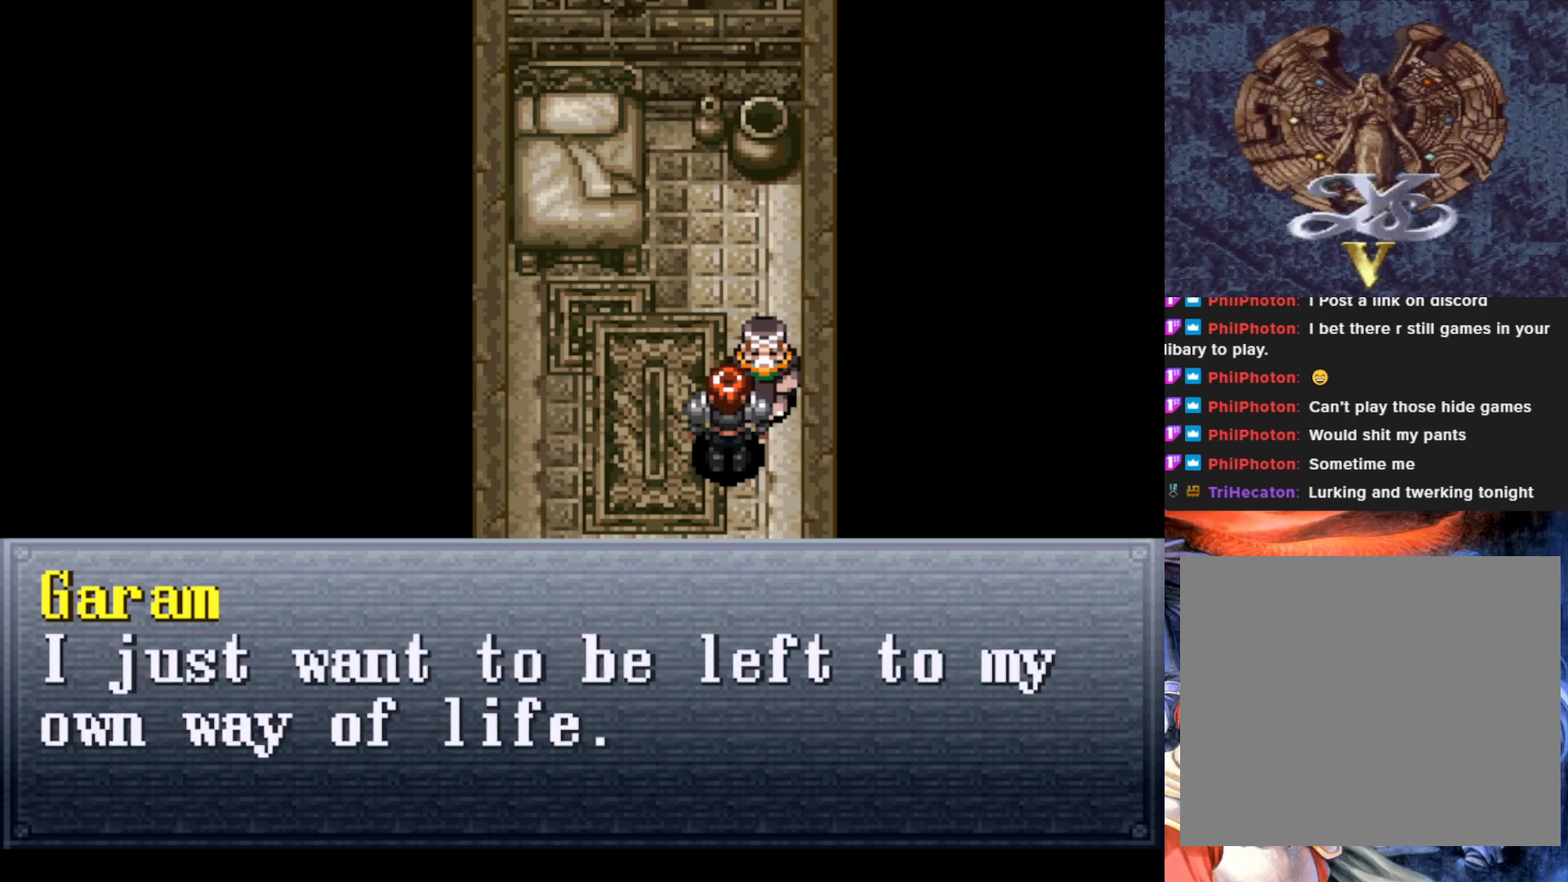
{"buttons": [], "left_stick": "center", "events": []}